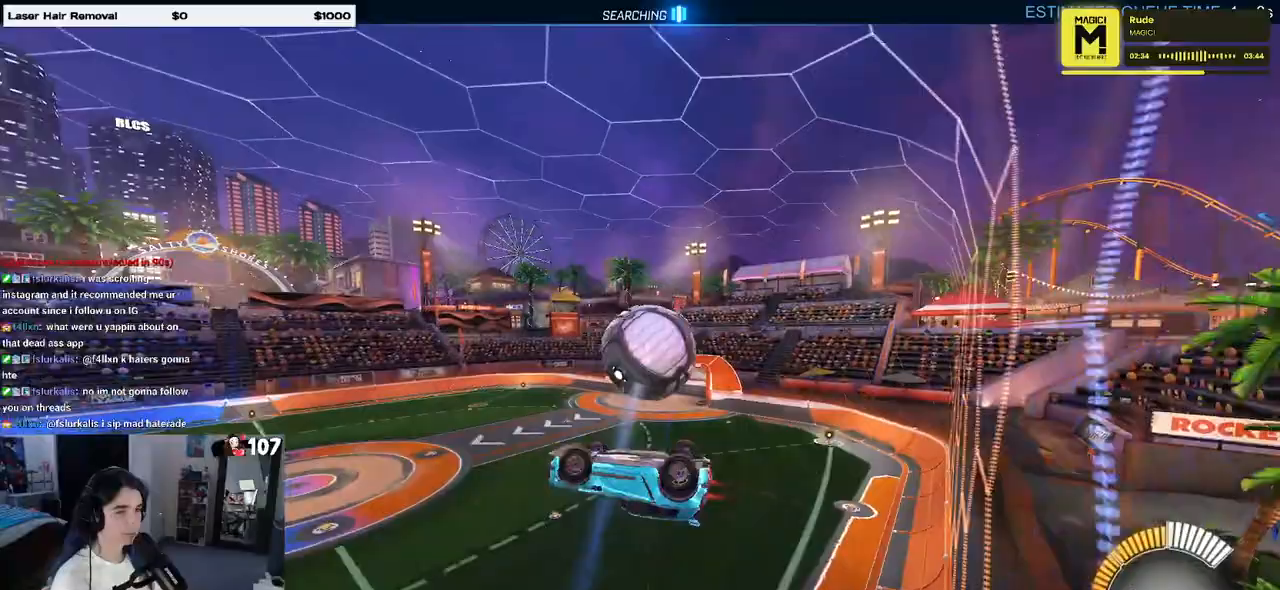
Gameplay with a controller (PlayStation layout); each line is a JSON object with the inputs held at the frame after it. "events" lists button and stick changes between this image and that frame as [ms after this image, input, new state], when the widget could be followed in between.
{"buttons": ["SQUARE", "R2"], "left_stick": "up-left", "right_stick": "center", "events": [[33, "R1", "up"], [150, "left_stick", "up-left"]]}
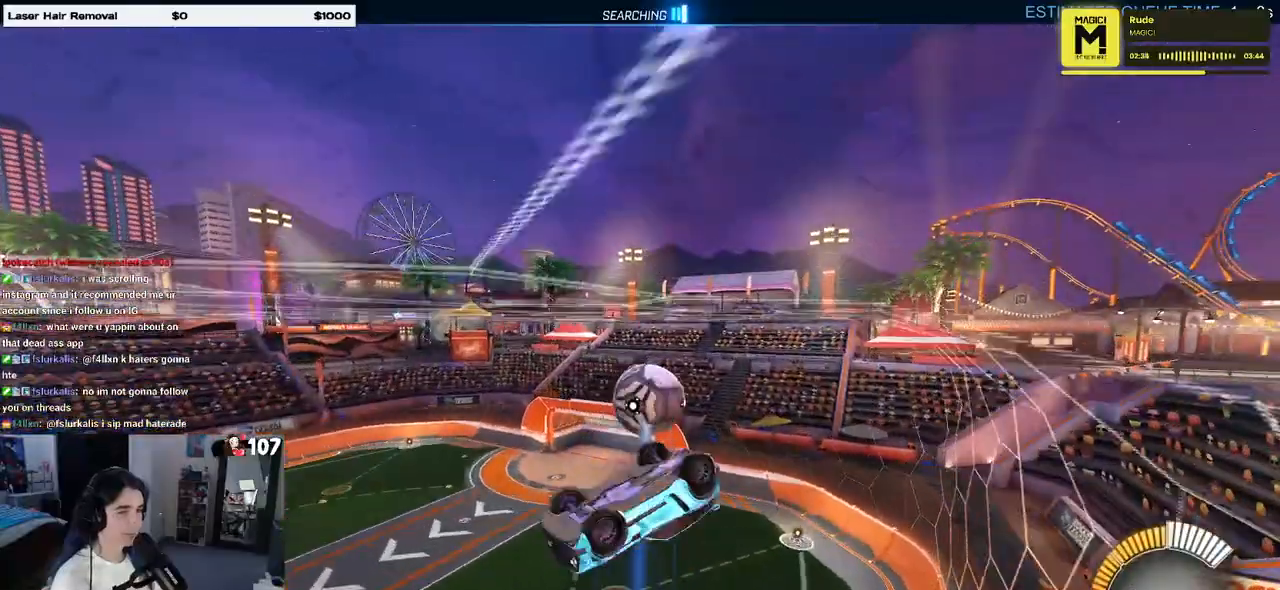
{"buttons": ["R2"], "left_stick": "down-right", "right_stick": "center", "events": [[83, "left_stick", "down"], [200, "CROSS", "down"], [233, "SQUARE", "up"], [267, "left_stick", "down-right"], [300, "CROSS", "up"]]}
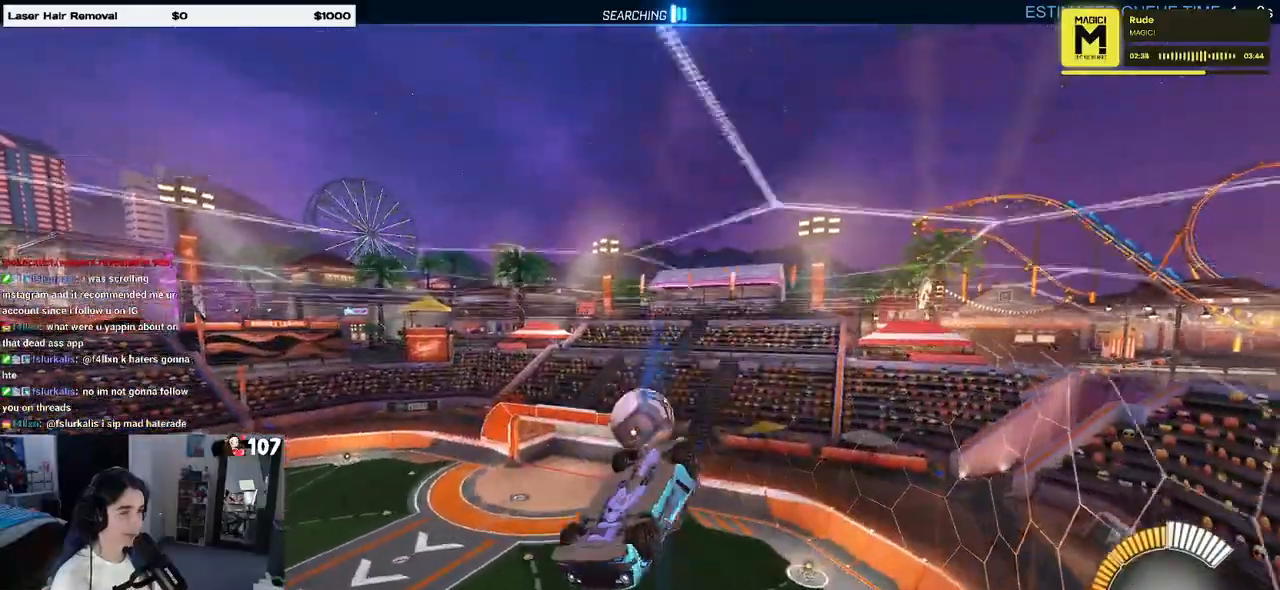
{"buttons": ["R2"], "left_stick": "down-right", "right_stick": "center", "events": [[67, "left_stick", "center"], [233, "left_stick", "down"], [383, "left_stick", "down-right"]]}
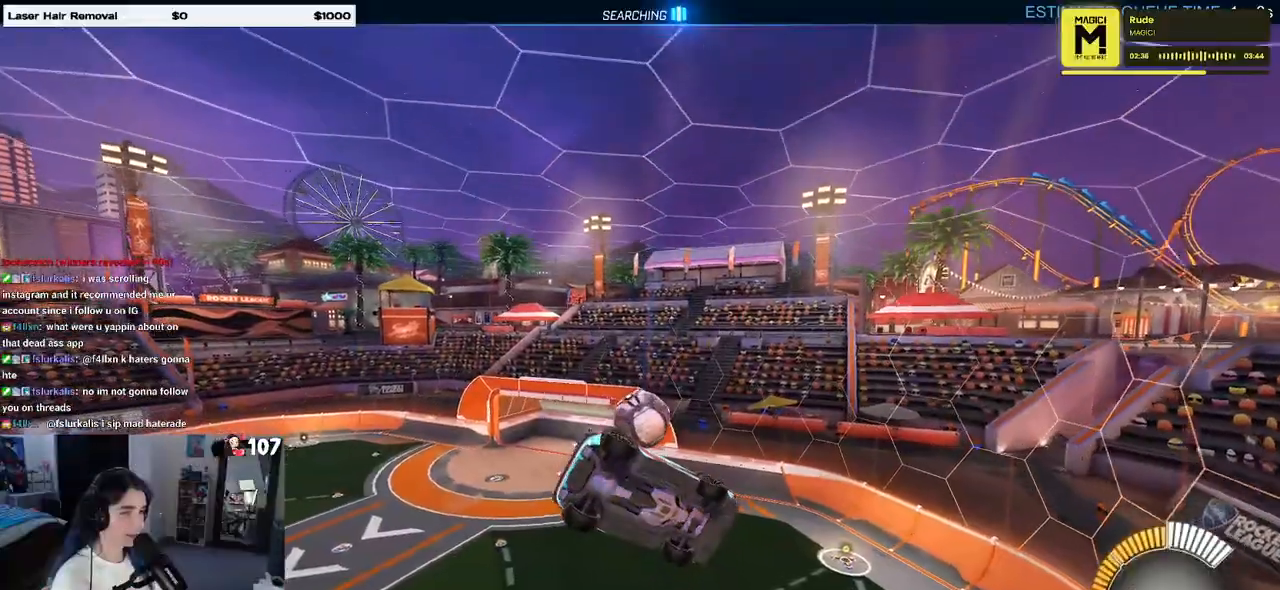
{"buttons": [], "left_stick": "center", "right_stick": "center", "events": [[50, "left_stick", "up-left"], [100, "CROSS", "down"], [183, "CROSS", "up"], [183, "left_stick", "center"], [400, "R2", "up"]]}
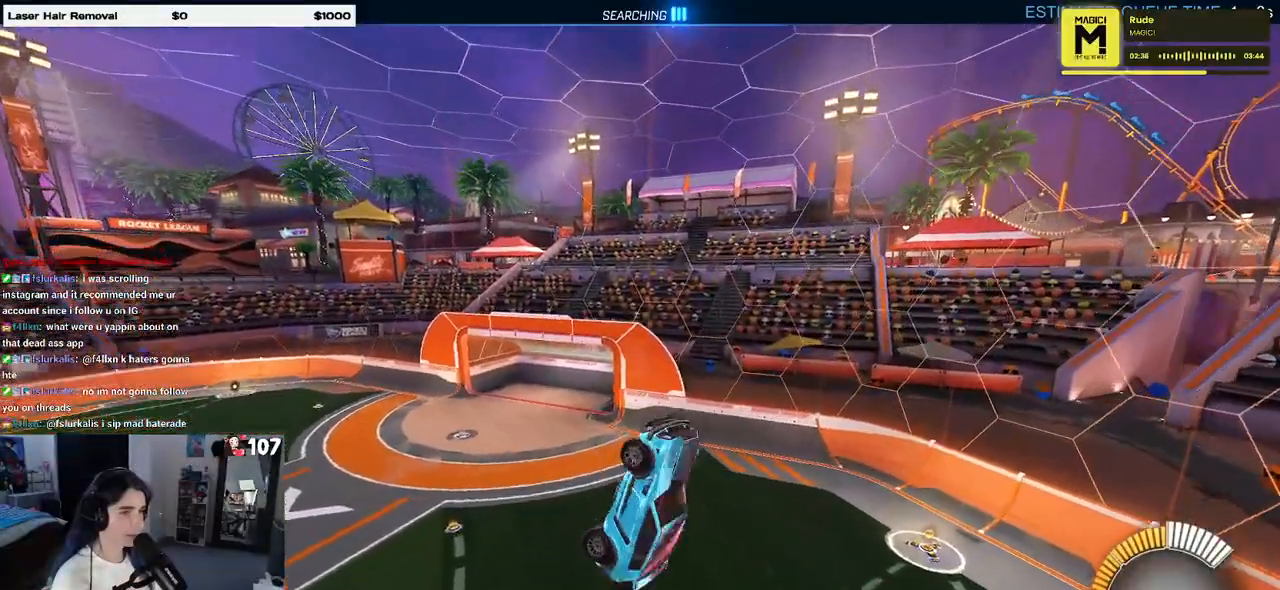
{"buttons": ["L1"], "left_stick": "left", "right_stick": "center"}
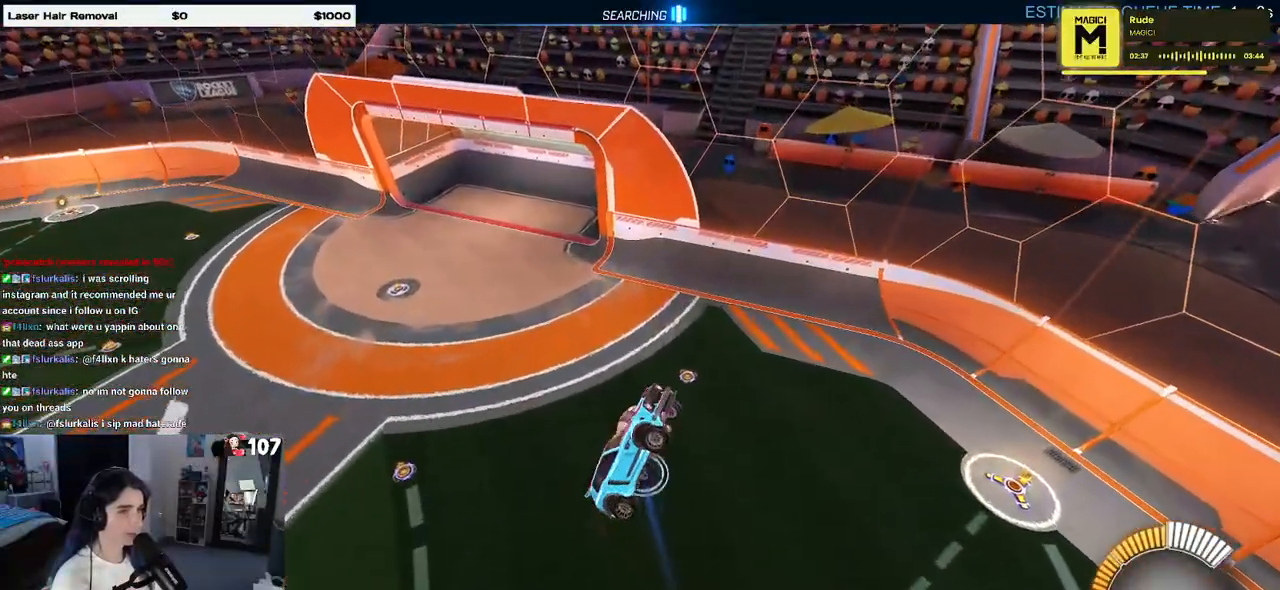
{"buttons": [], "left_stick": "down", "right_stick": "center", "events": [[150, "left_stick", "down-left"], [250, "left_stick", "down"], [383, "L1", "up"]]}
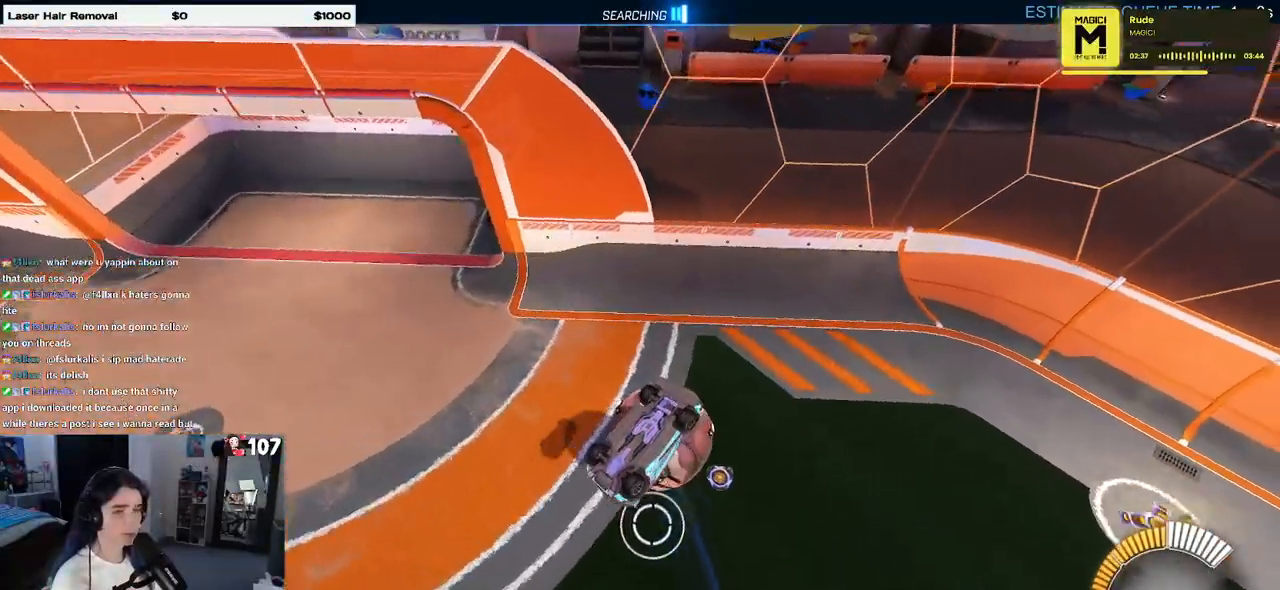
{"buttons": [], "left_stick": "center", "right_stick": "center", "events": [[33, "left_stick", "left"], [100, "left_stick", "center"], [233, "START", "down"], [350, "START", "up"], [383, "DPAD_DOWN", "down"], [467, "DPAD_DOWN", "up"]]}
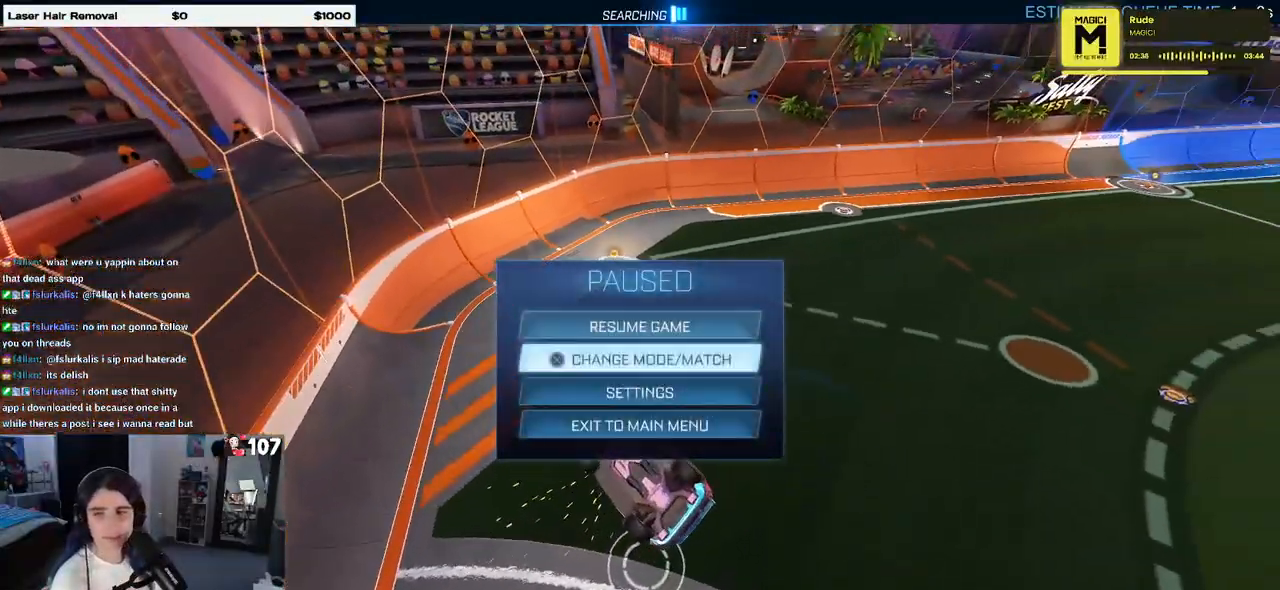
{"buttons": [], "left_stick": "center", "right_stick": "center", "events": [[33, "DPAD_DOWN", "down"], [117, "DPAD_DOWN", "up"], [183, "DPAD_DOWN", "down"], [267, "DPAD_DOWN", "up"]]}
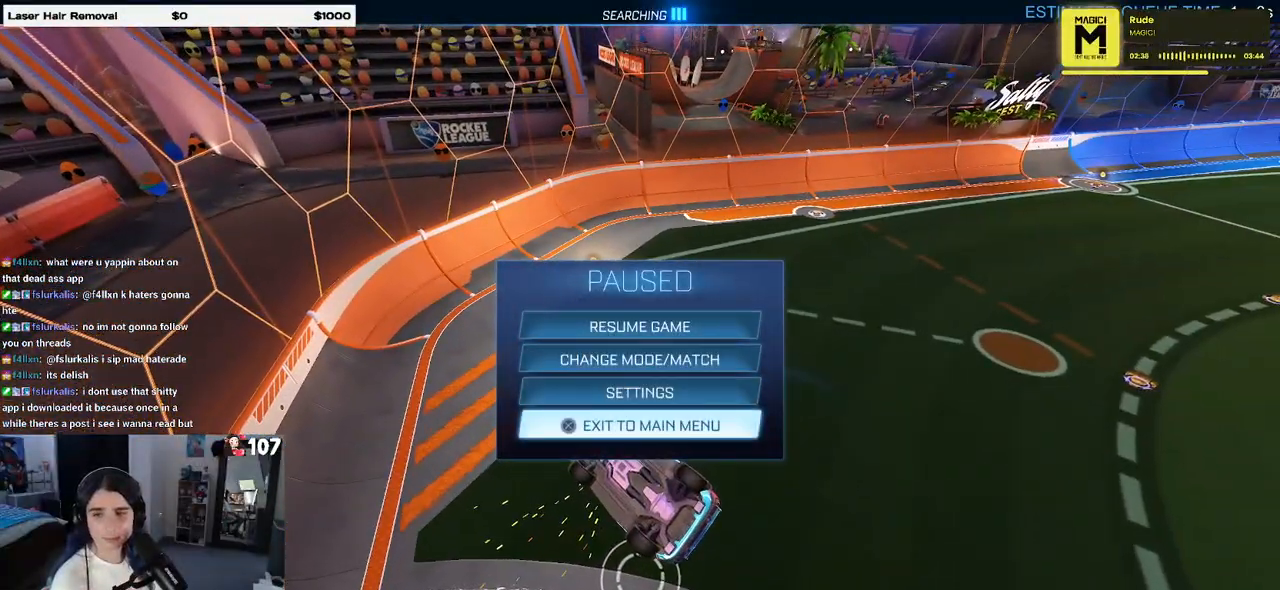
{"buttons": [], "left_stick": "center", "right_stick": "center", "events": []}
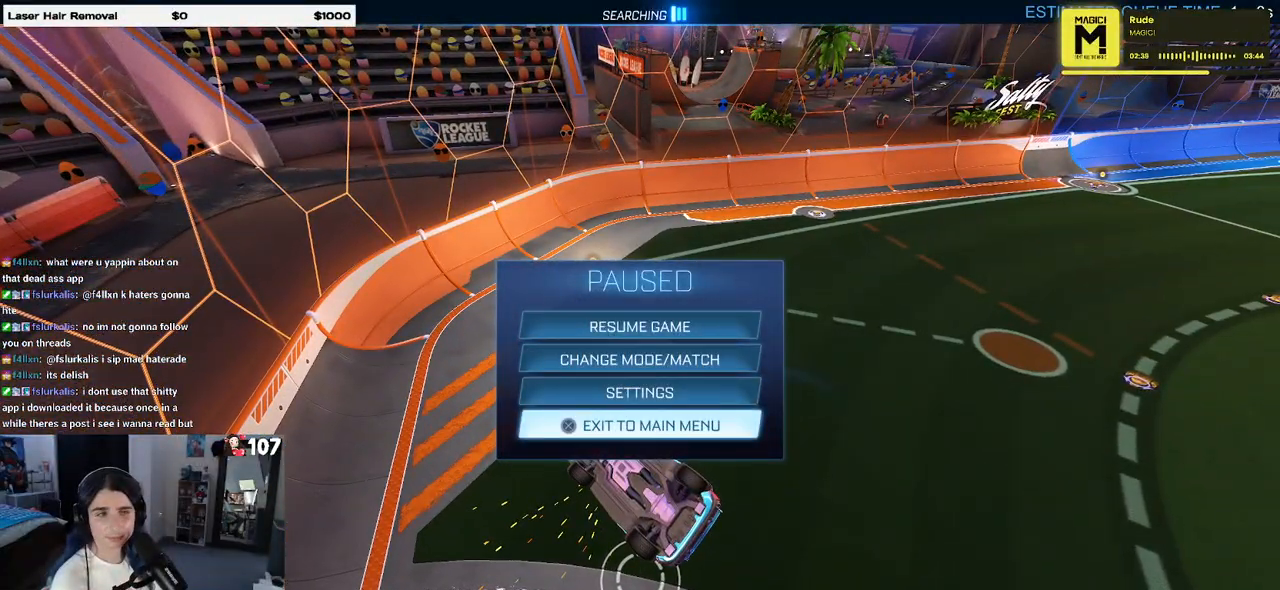
{"buttons": [], "left_stick": "center", "right_stick": "center", "events": [[233, "CROSS", "down"], [317, "CROSS", "up"], [333, "DPAD_LEFT", "down"], [417, "DPAD_LEFT", "up"], [433, "CROSS", "down"], [500, "CROSS", "up"]]}
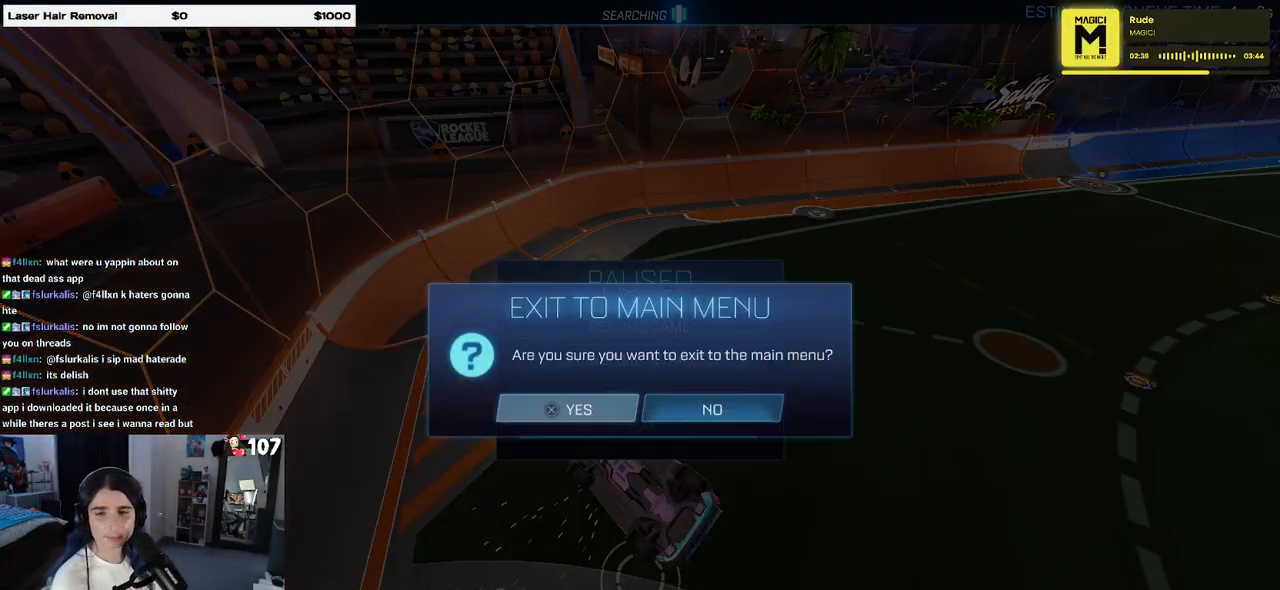
{"buttons": [], "left_stick": "center", "right_stick": "center", "events": []}
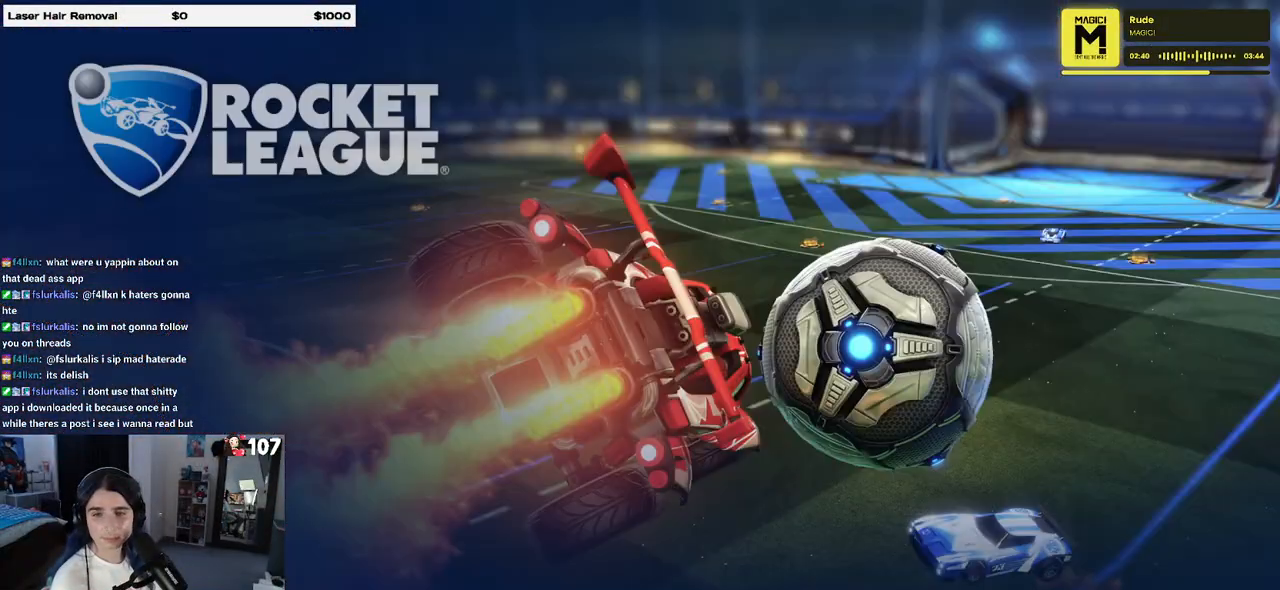
{"buttons": [], "left_stick": "center", "right_stick": "center", "events": []}
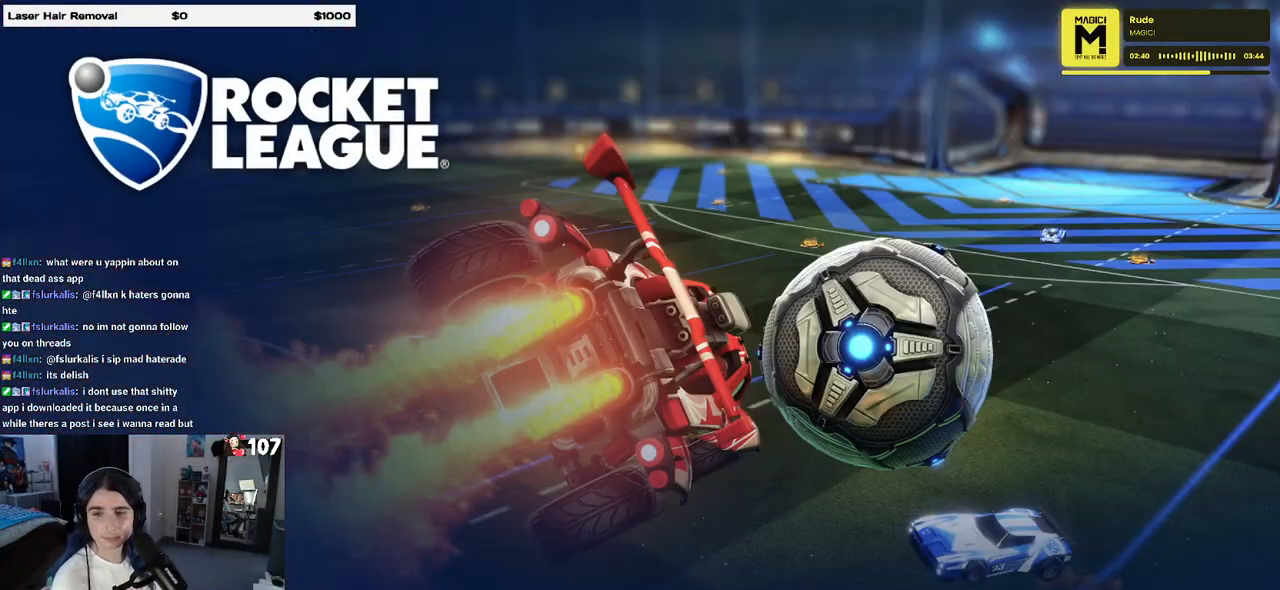
{"buttons": [], "left_stick": "center", "right_stick": "center", "events": []}
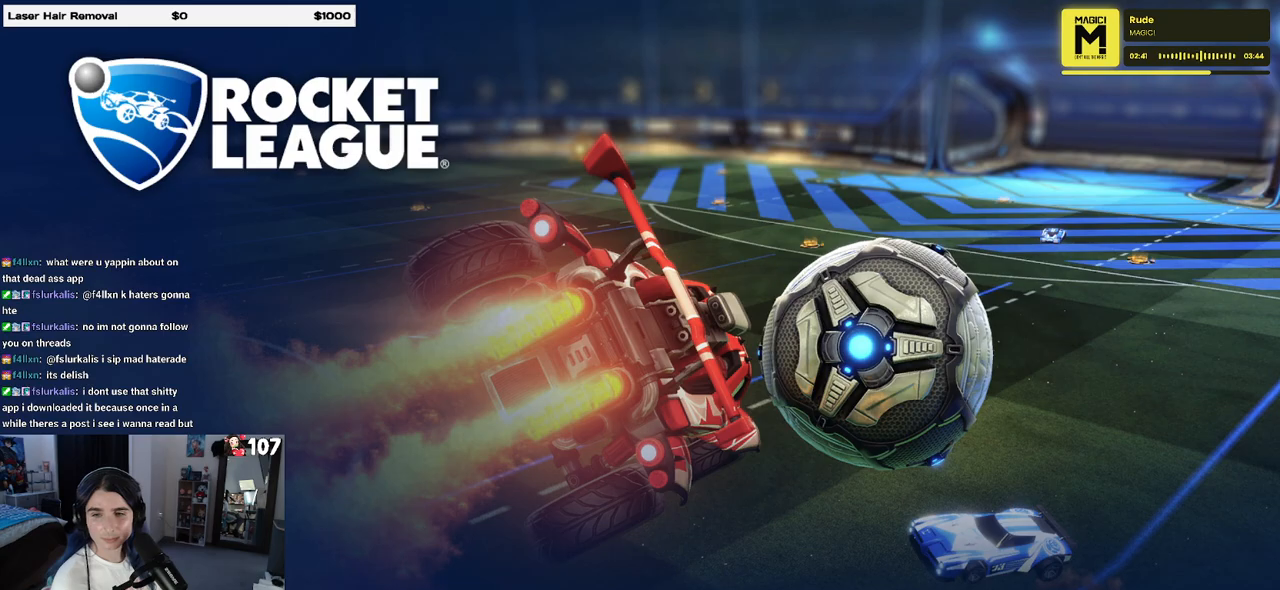
{"buttons": [], "left_stick": "center", "right_stick": "center", "events": []}
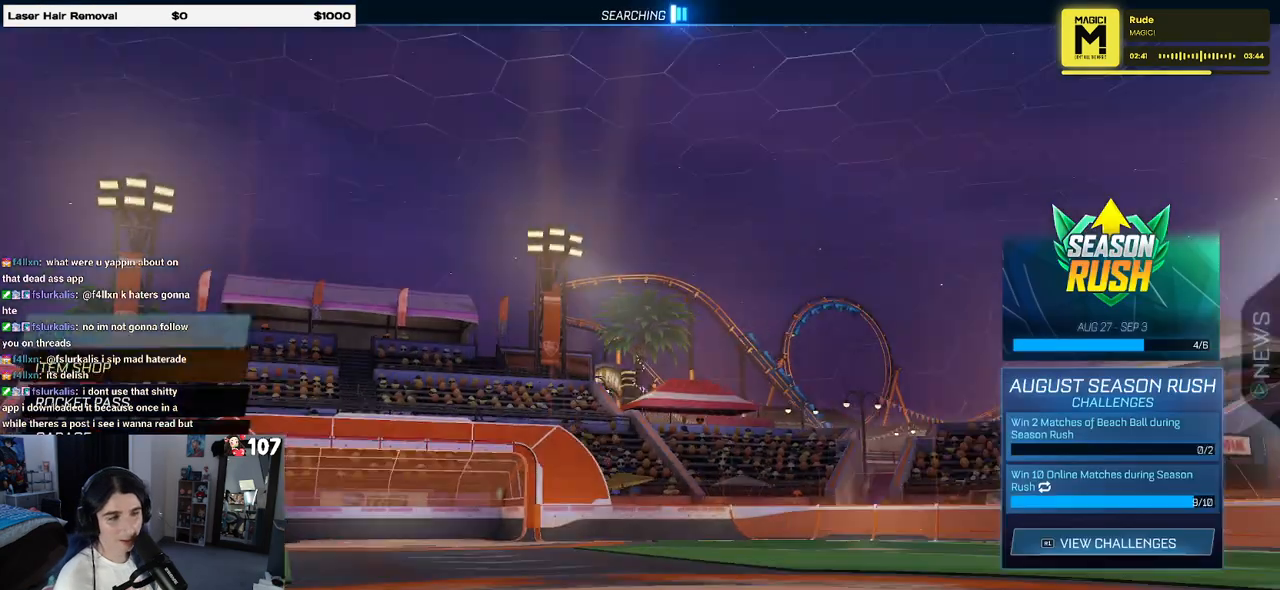
{"buttons": [], "left_stick": "center", "right_stick": "center", "events": []}
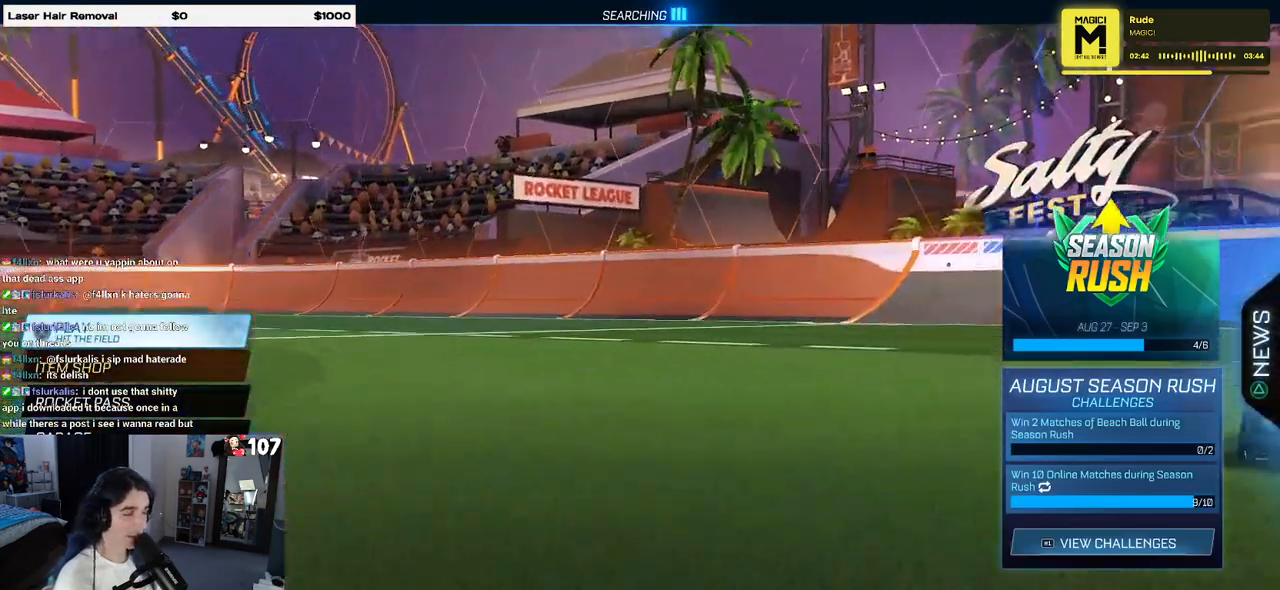
{"buttons": [], "left_stick": "center", "right_stick": "center", "events": [[267, "DPAD_DOWN", "down"], [317, "DPAD_DOWN", "up"], [417, "DPAD_DOWN", "down"], [467, "DPAD_DOWN", "up"]]}
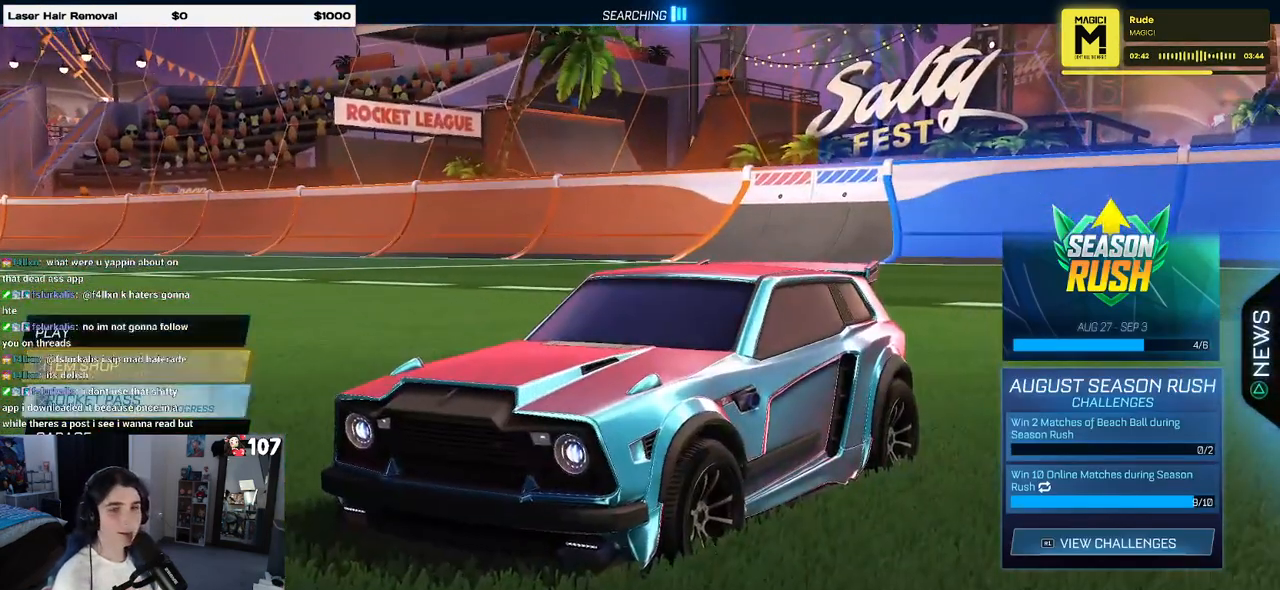
{"buttons": [], "left_stick": "center", "right_stick": "center", "events": [[67, "DPAD_DOWN", "down"], [150, "CROSS", "down"], [150, "DPAD_DOWN", "up"], [250, "CROSS", "up"]]}
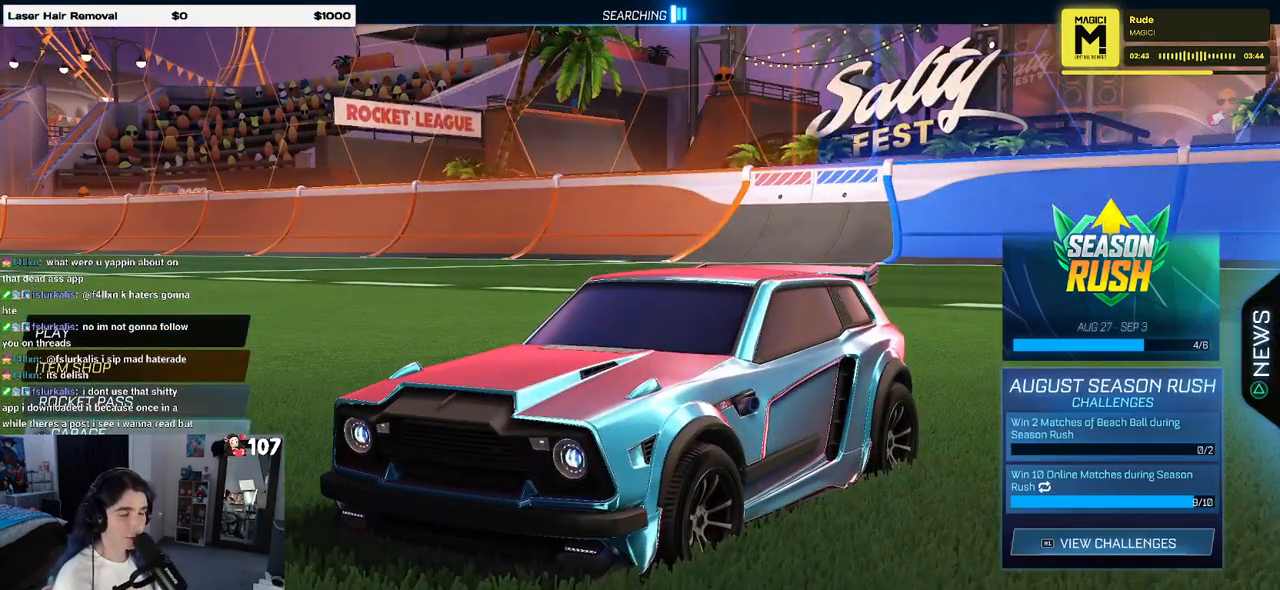
{"buttons": [], "left_stick": "center", "right_stick": "center", "events": []}
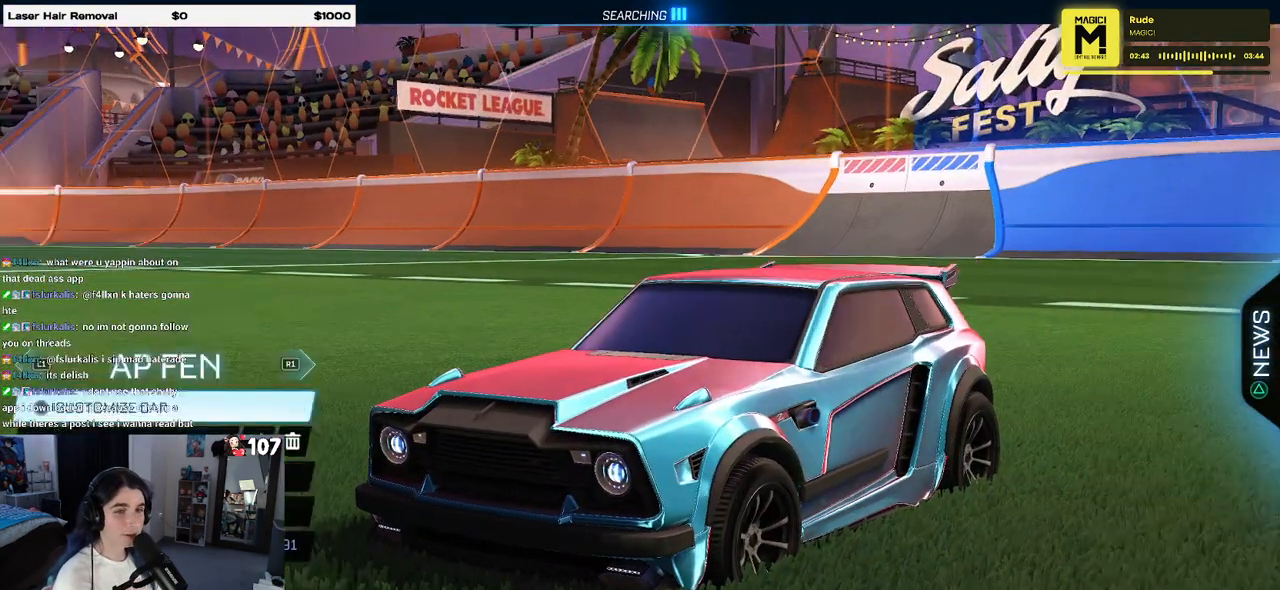
{"buttons": [], "left_stick": "center", "right_stick": "center", "events": [[150, "R1", "down"], [267, "R1", "up"]]}
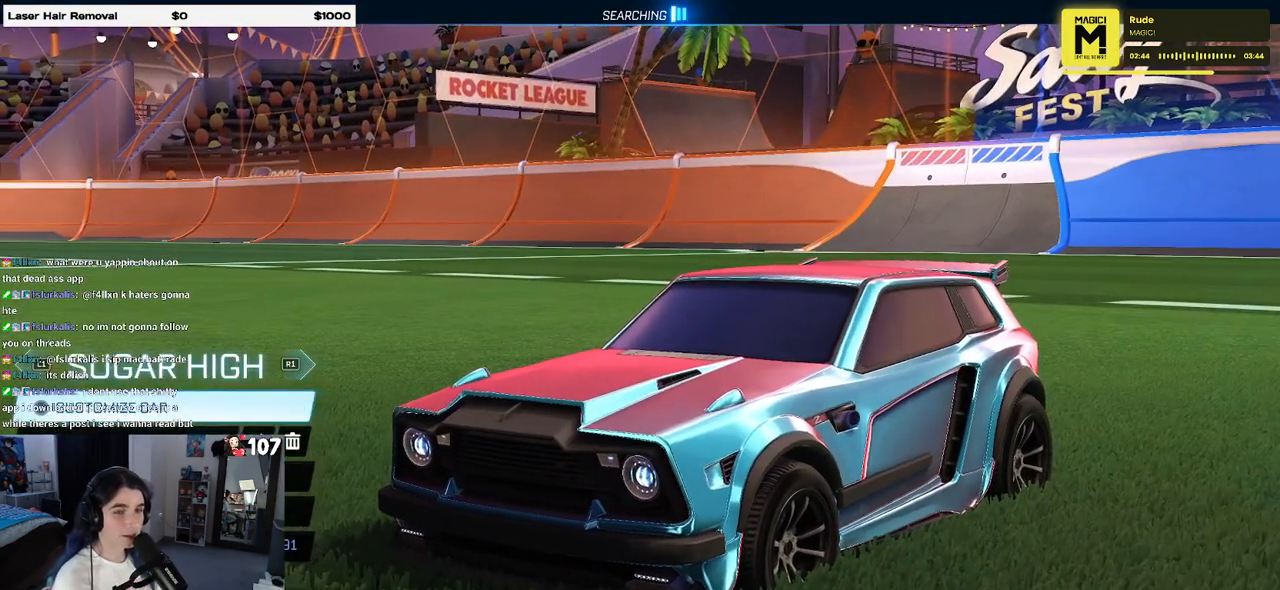
{"buttons": ["CIRCLE"], "left_stick": "center", "right_stick": "center", "events": [[417, "CIRCLE", "down"]]}
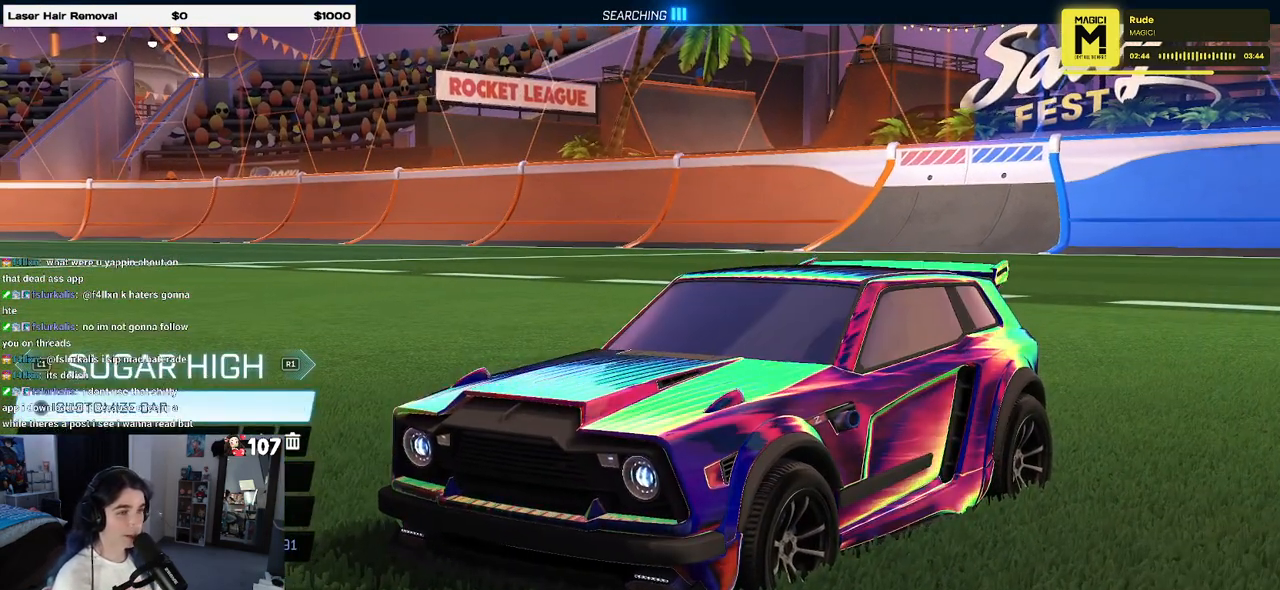
{"buttons": ["DPAD_UP"], "left_stick": "center", "right_stick": "center", "events": [[17, "CIRCLE", "up"], [100, "DPAD_UP", "down"], [200, "DPAD_UP", "up"], [250, "DPAD_UP", "down"], [367, "DPAD_UP", "up"], [433, "DPAD_UP", "down"]]}
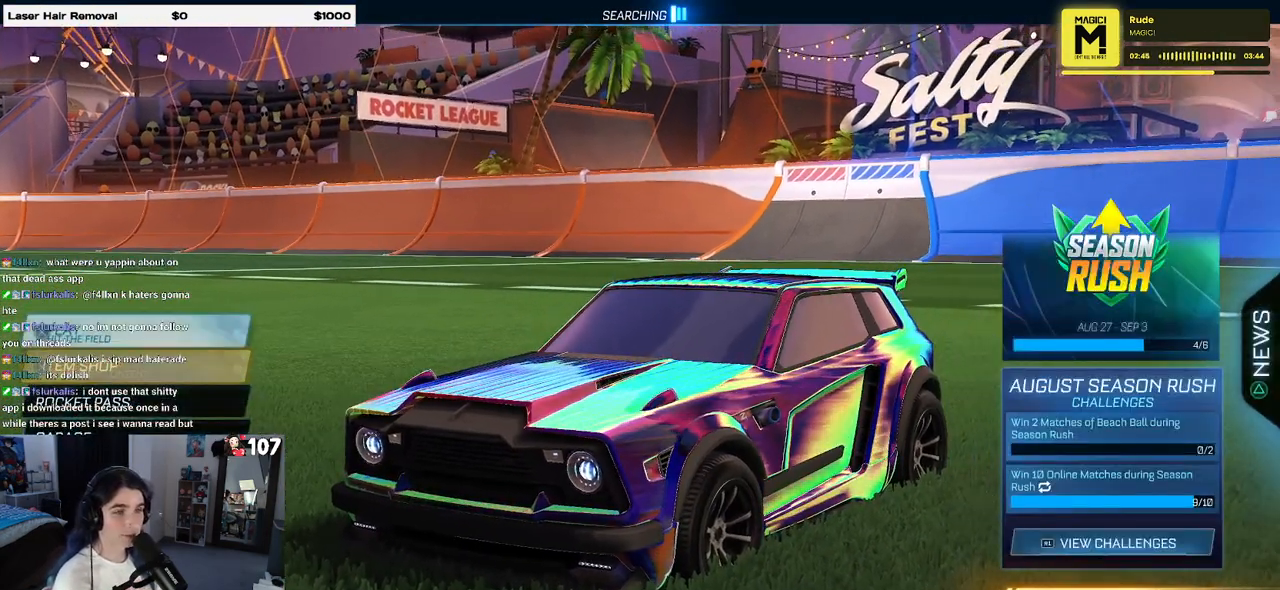
{"buttons": [], "left_stick": "center", "right_stick": "center", "events": [[50, "CROSS", "down"], [50, "DPAD_UP", "up"], [150, "CROSS", "up"]]}
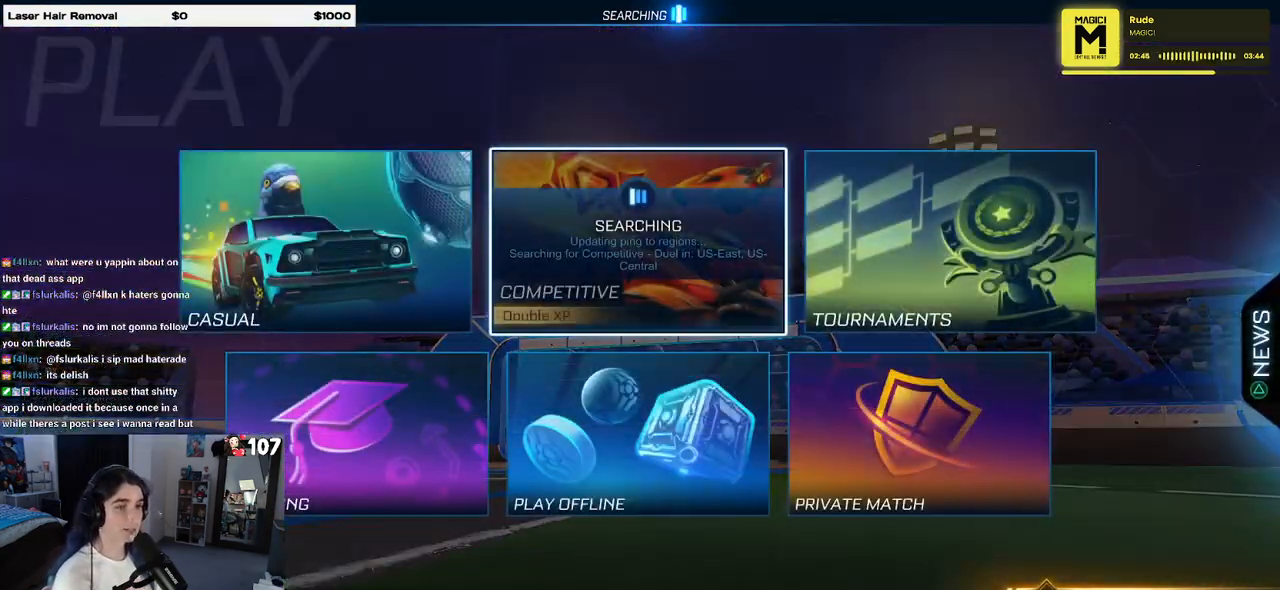
{"buttons": [], "left_stick": "center", "right_stick": "center", "events": []}
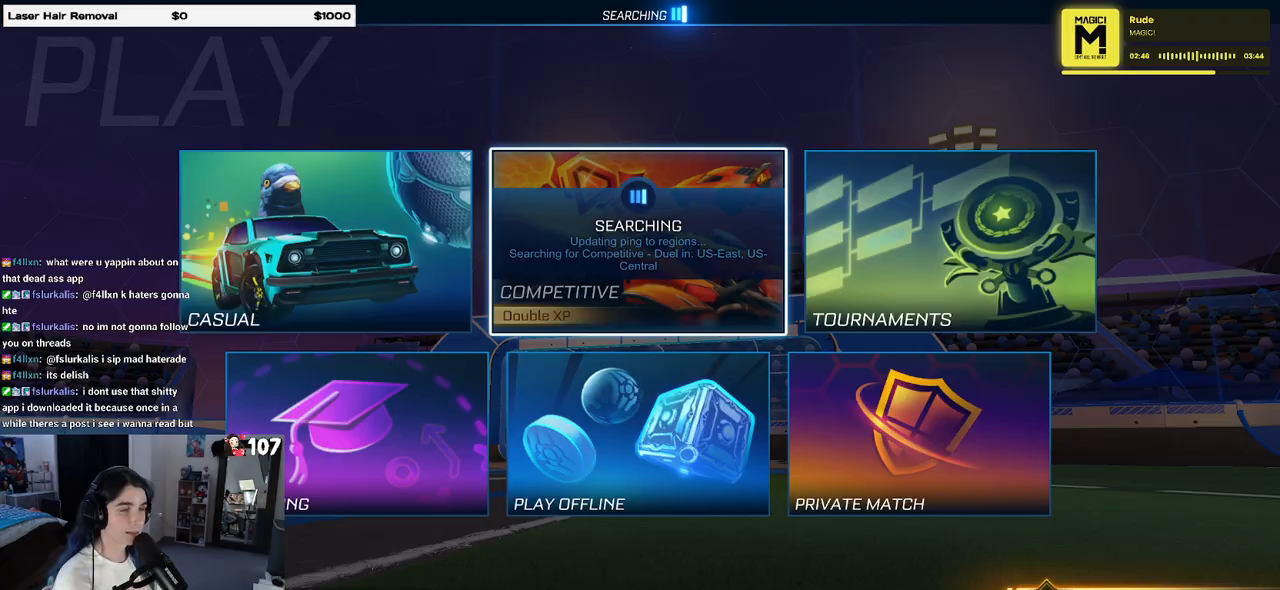
{"buttons": [], "left_stick": "center", "right_stick": "center", "events": [[67, "DPAD_DOWN", "down"], [167, "DPAD_DOWN", "up"], [317, "DPAD_LEFT", "down"], [400, "DPAD_LEFT", "up"]]}
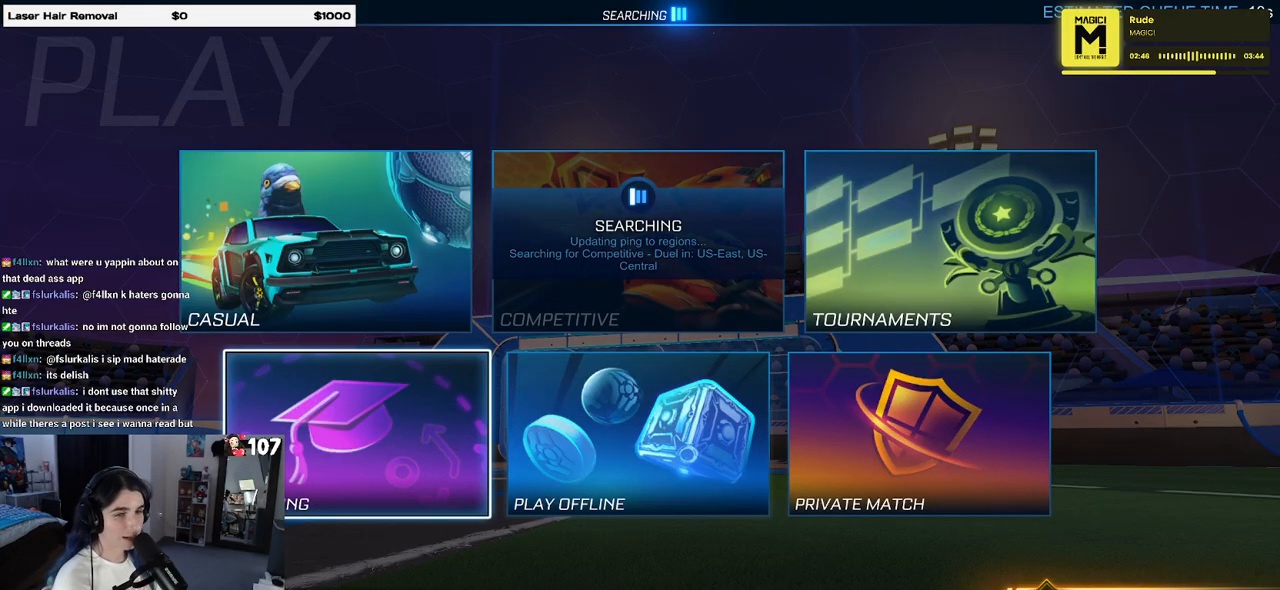
{"buttons": [], "left_stick": "center", "right_stick": "center", "events": []}
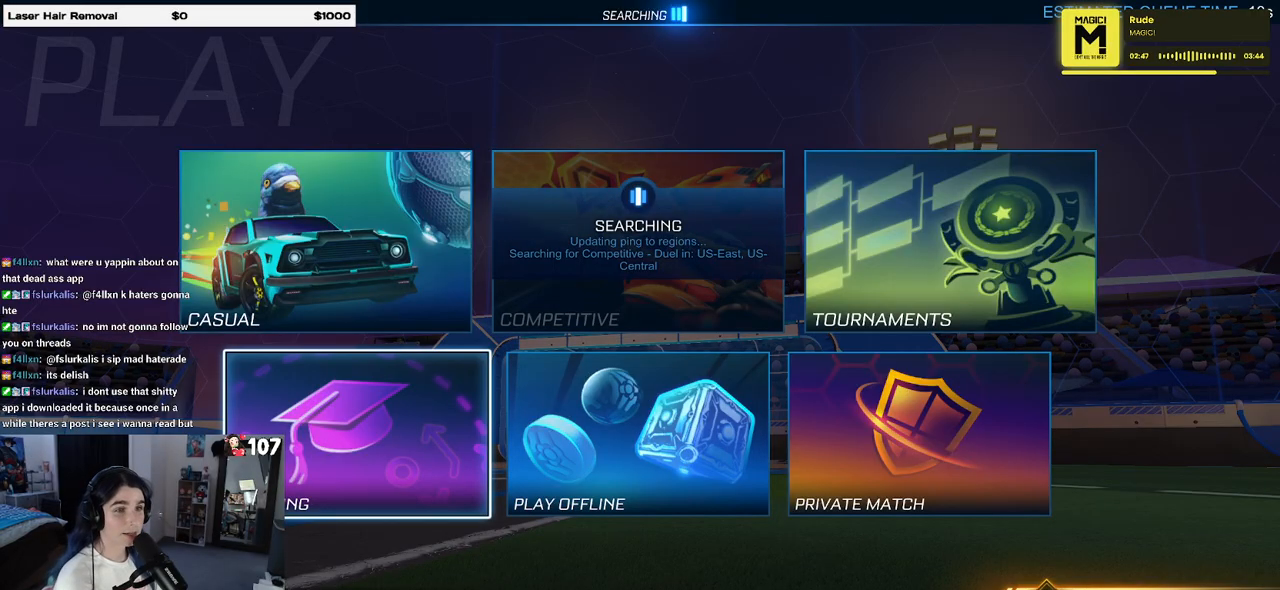
{"buttons": [], "left_stick": "center", "right_stick": "center", "events": [[300, "CROSS", "down"], [417, "CROSS", "up"]]}
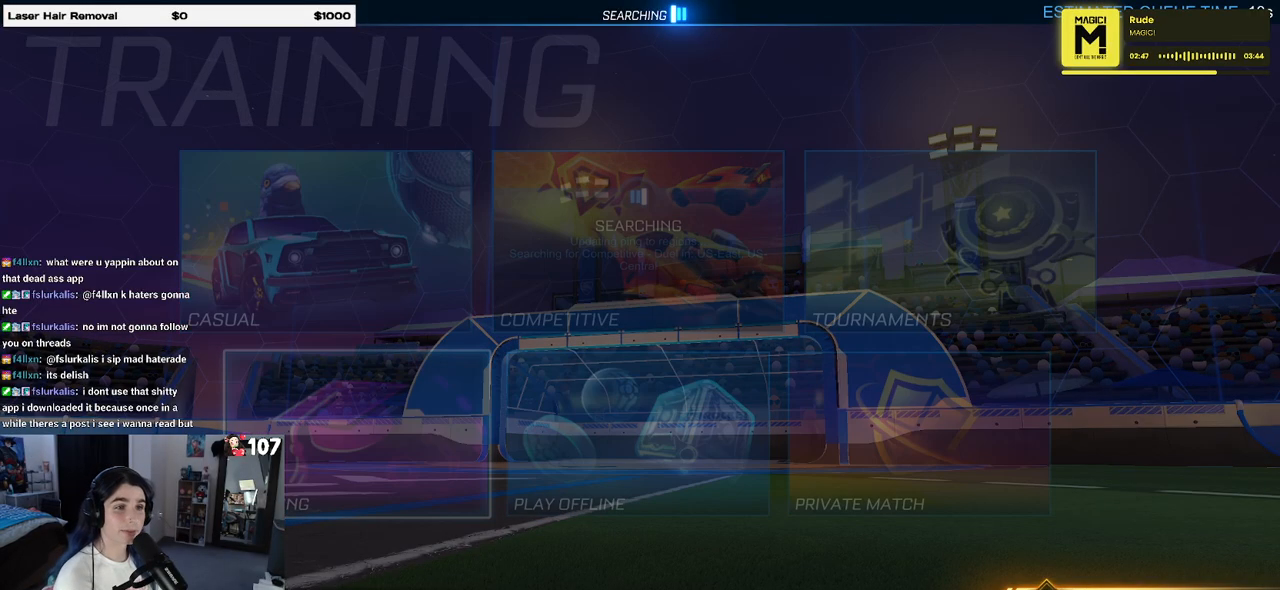
{"buttons": ["CROSS"], "left_stick": "center", "right_stick": "center", "events": [[467, "CROSS", "down"]]}
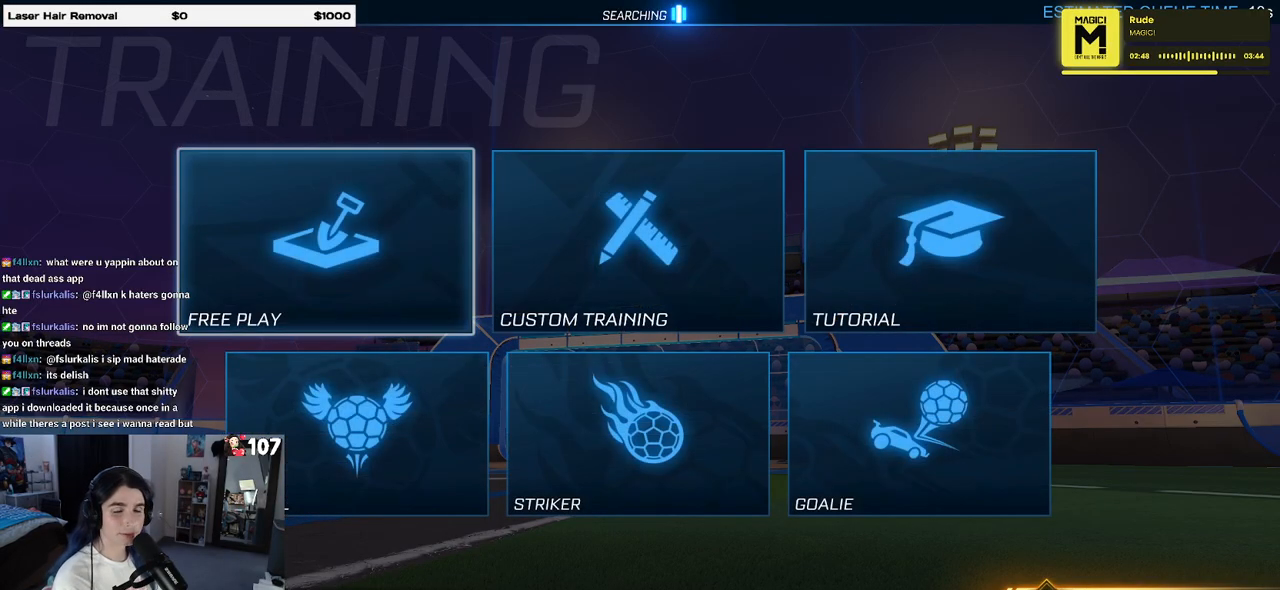
{"buttons": [], "left_stick": "center", "right_stick": "center", "events": [[83, "CROSS", "up"], [167, "CROSS", "down"], [267, "CROSS", "up"], [350, "CROSS", "down"], [467, "CROSS", "up"]]}
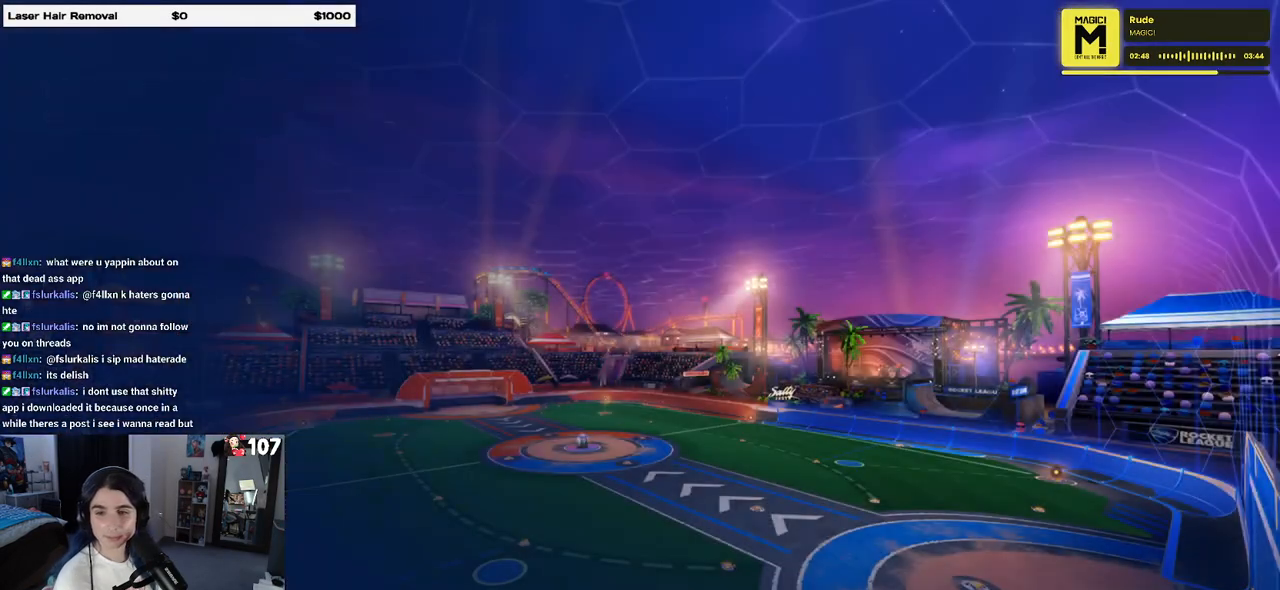
{"buttons": [], "left_stick": "center", "right_stick": "center", "events": []}
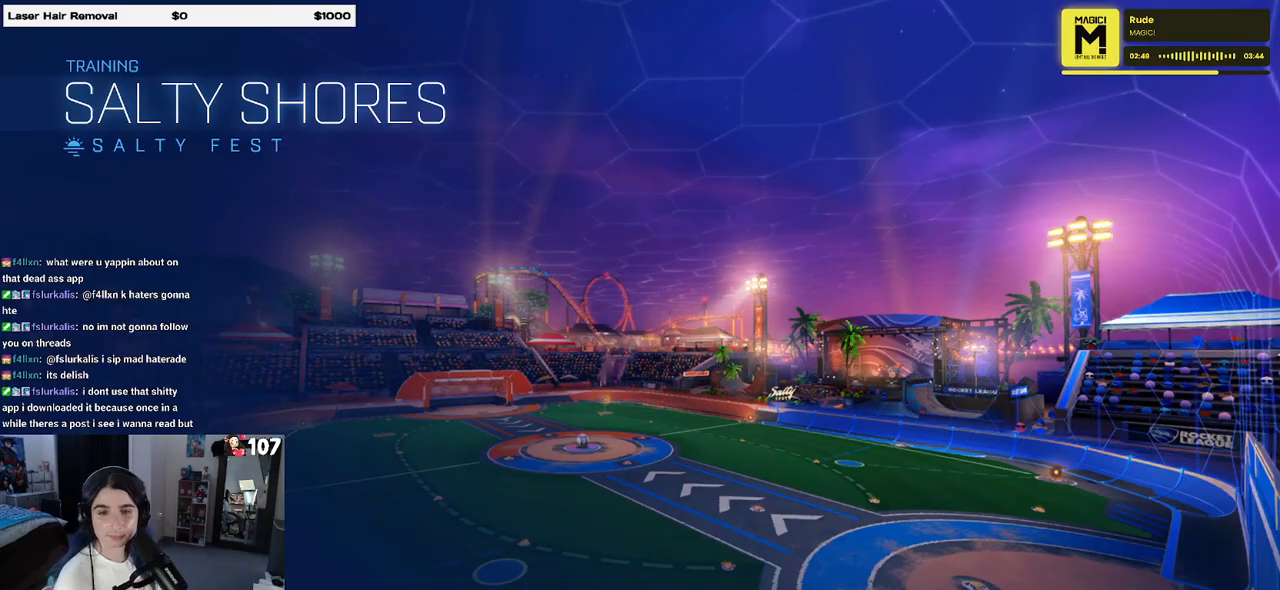
{"buttons": [], "left_stick": "center", "right_stick": "center", "events": []}